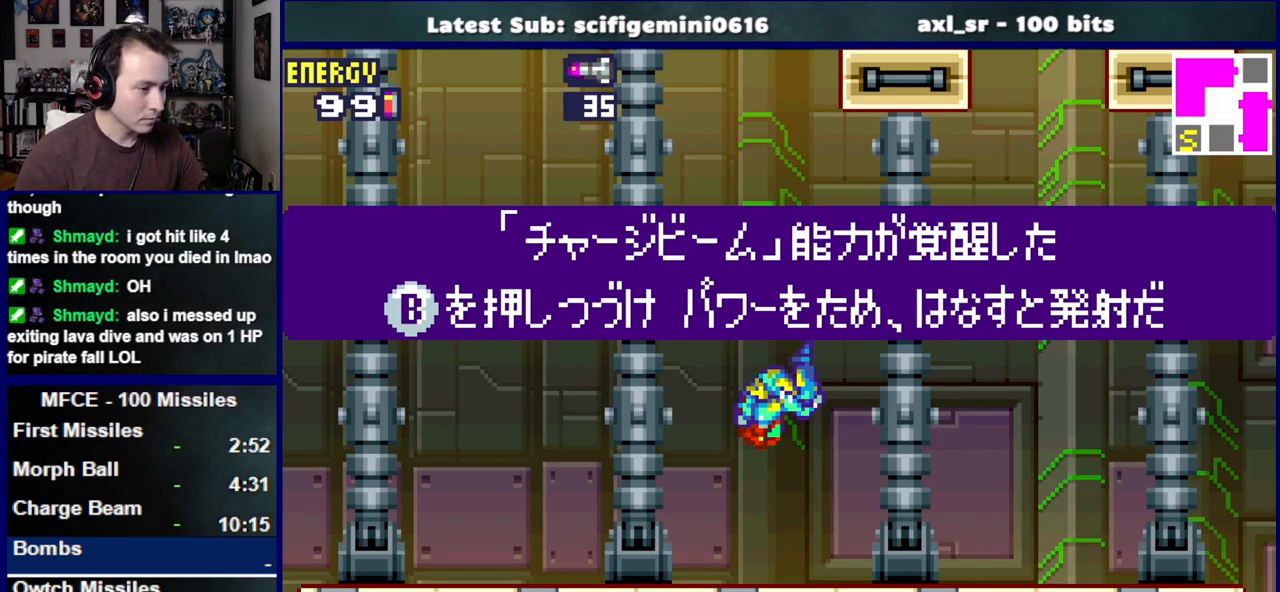
Gameplay with a controller (PlayStation layout); each line is a JSON object with the inputs held at the frame after it. "events" lists button and stick changes between this image and that frame as [ms after this image, input, new state], when the widget could be followed in between. Not read: L2 R2.
{"buttons": ["SQUARE", "DPAD_LEFT"], "left_stick": "center", "right_stick": "center", "events": [[83, "CROSS", "down"], [183, "CROSS", "up"], [250, "CROSS", "down"], [367, "CROSS", "up"], [450, "SQUARE", "down"]]}
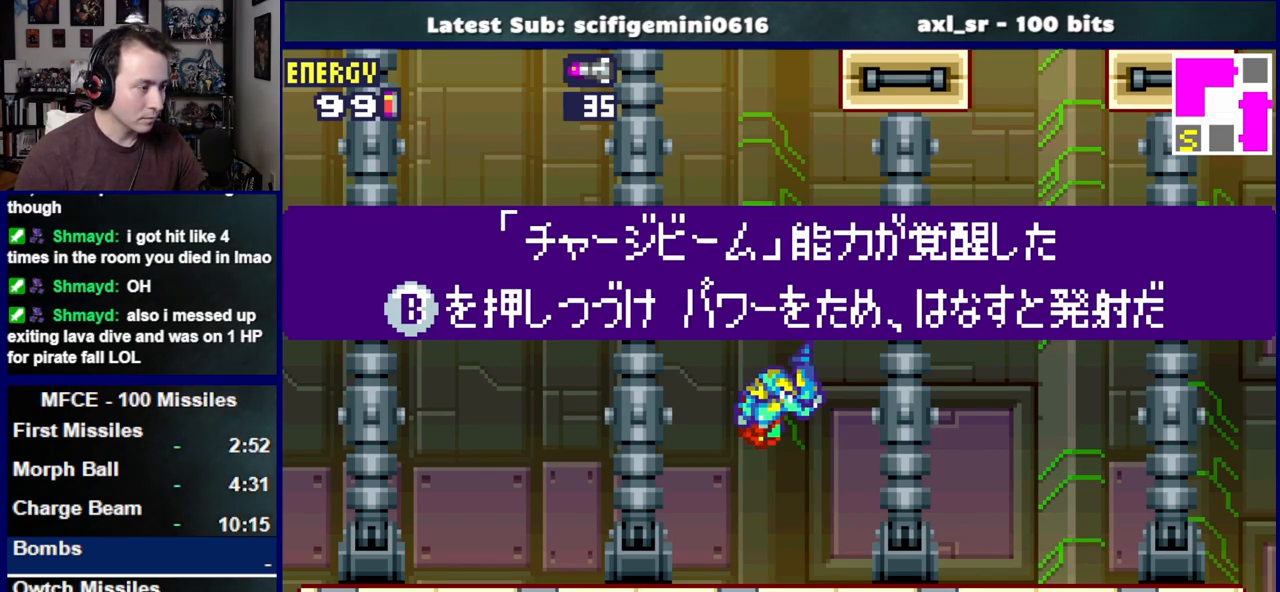
{"buttons": ["SQUARE", "DPAD_LEFT"], "left_stick": "center", "right_stick": "center", "events": []}
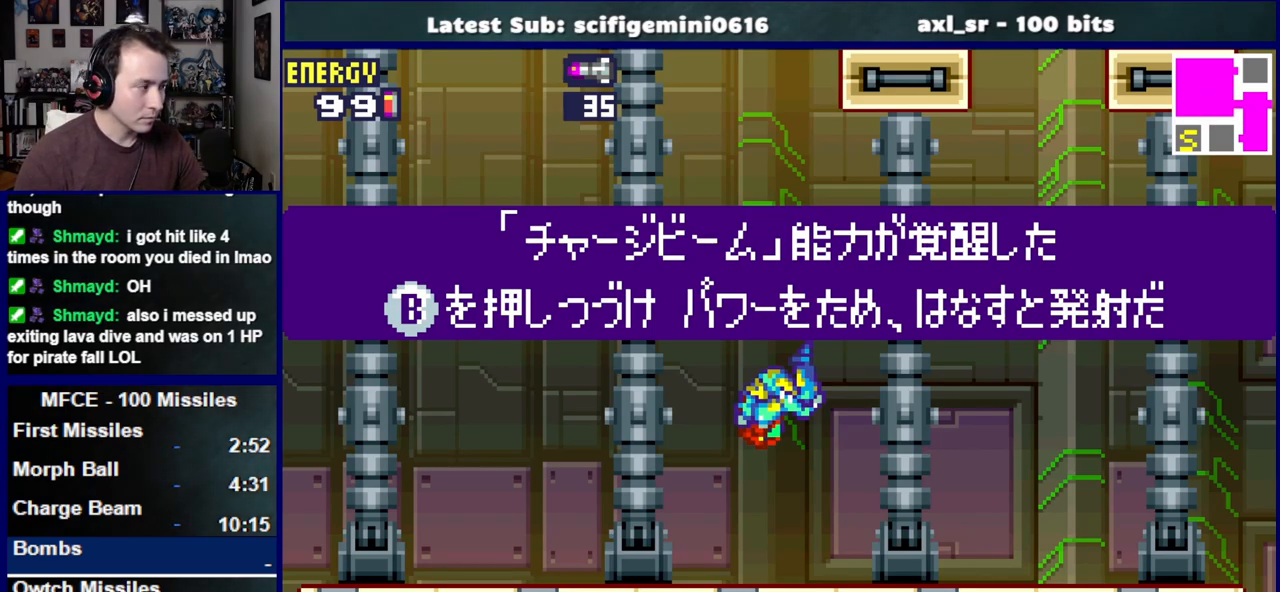
{"buttons": ["SQUARE", "DPAD_LEFT"], "left_stick": "center", "right_stick": "center", "events": []}
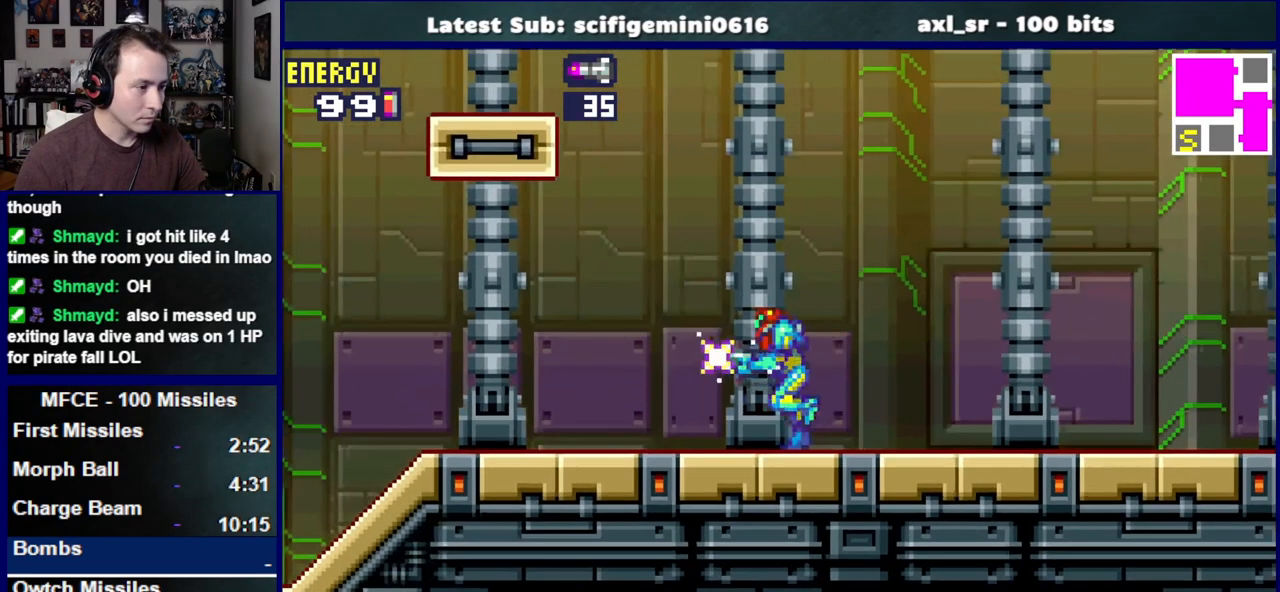
{"buttons": ["SQUARE", "DPAD_LEFT"], "left_stick": "center", "right_stick": "center", "events": [[133, "CROSS", "down"], [483, "CROSS", "up"]]}
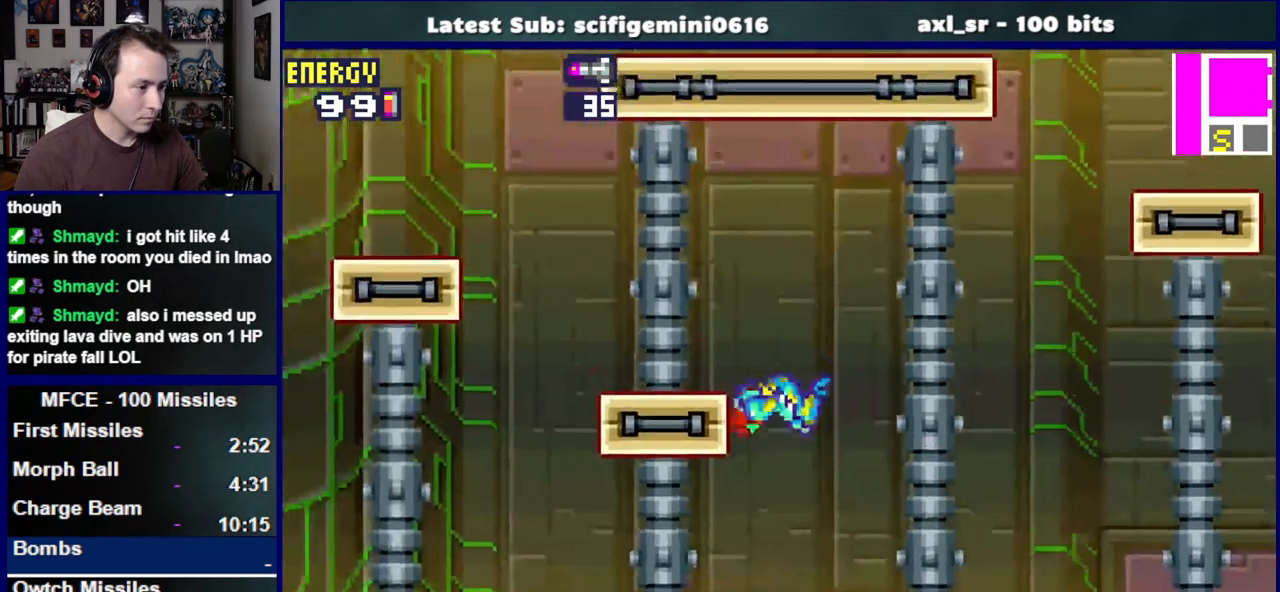
{"buttons": ["CROSS", "SQUARE", "DPAD_RIGHT"], "left_stick": "center", "right_stick": "center", "events": [[283, "DPAD_LEFT", "up"], [367, "DPAD_RIGHT", "down"], [483, "CROSS", "down"]]}
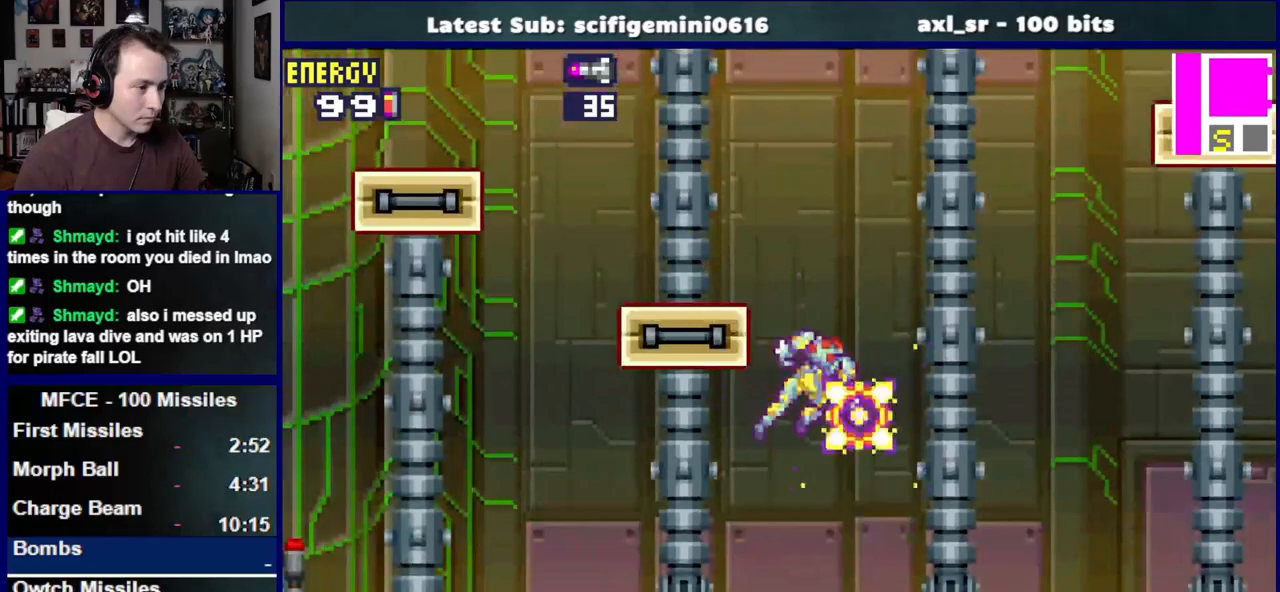
{"buttons": ["CROSS", "SQUARE", "DPAD_RIGHT"], "left_stick": "center", "right_stick": "center", "events": []}
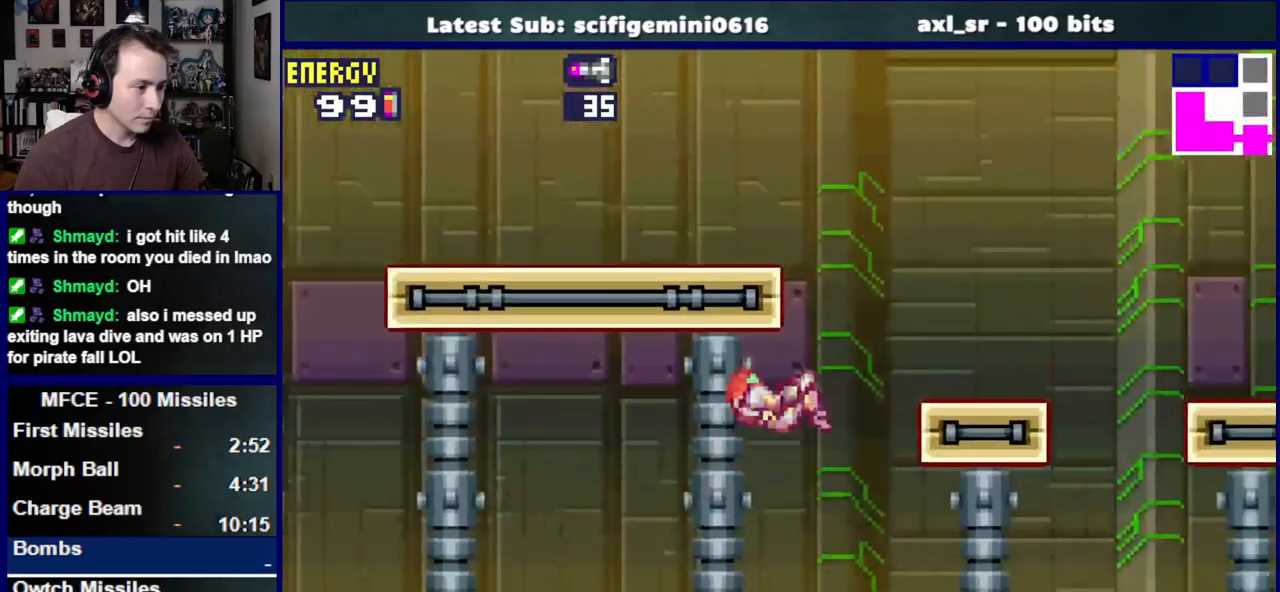
{"buttons": ["SQUARE", "DPAD_RIGHT"], "left_stick": "center", "right_stick": "center", "events": [[217, "CROSS", "up"], [350, "CROSS", "down"], [483, "CROSS", "up"]]}
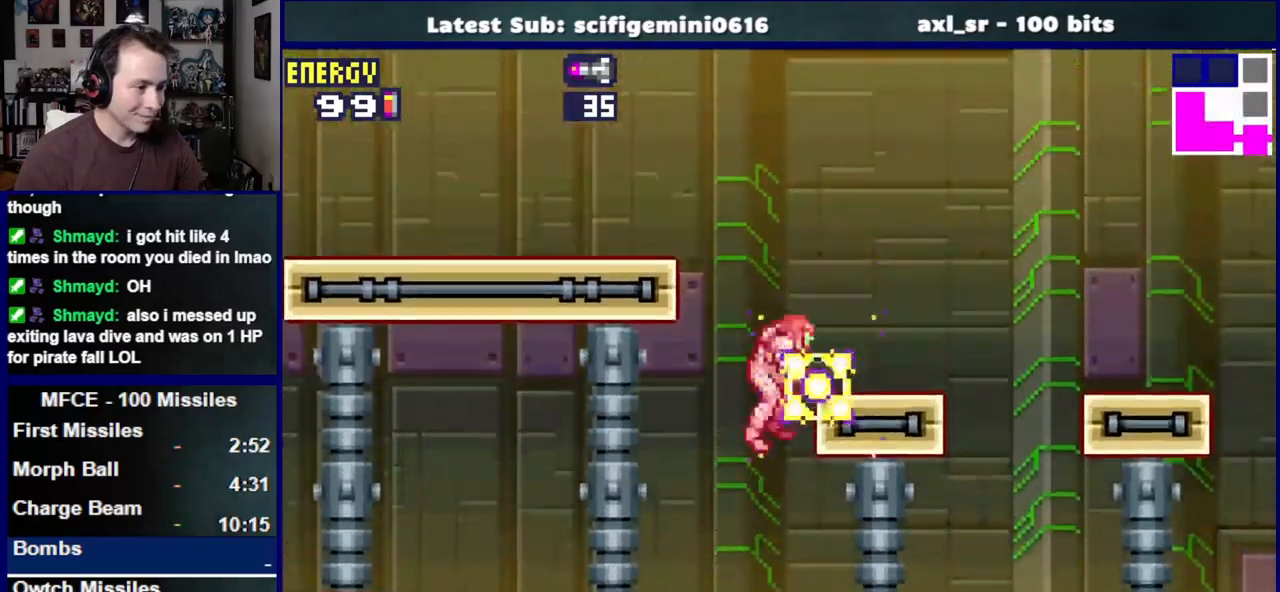
{"buttons": ["CROSS", "SQUARE", "DPAD_RIGHT"], "left_stick": "center", "right_stick": "center", "events": [[467, "CROSS", "down"]]}
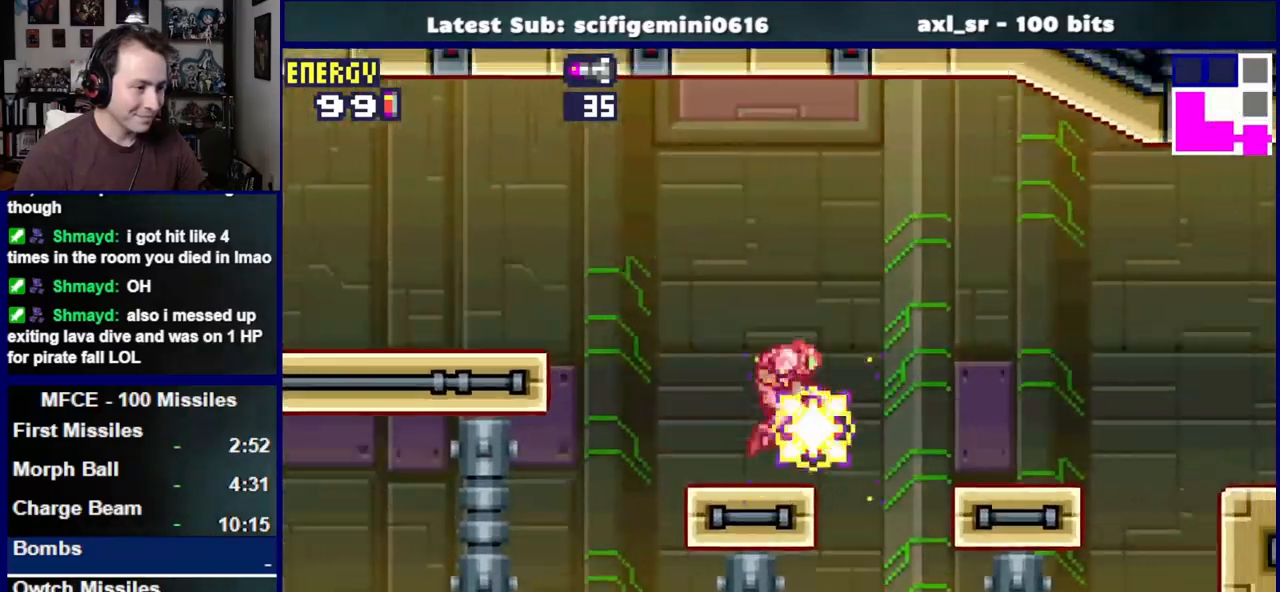
{"buttons": ["SQUARE", "DPAD_RIGHT"], "left_stick": "center", "right_stick": "center", "events": [[200, "CROSS", "up"]]}
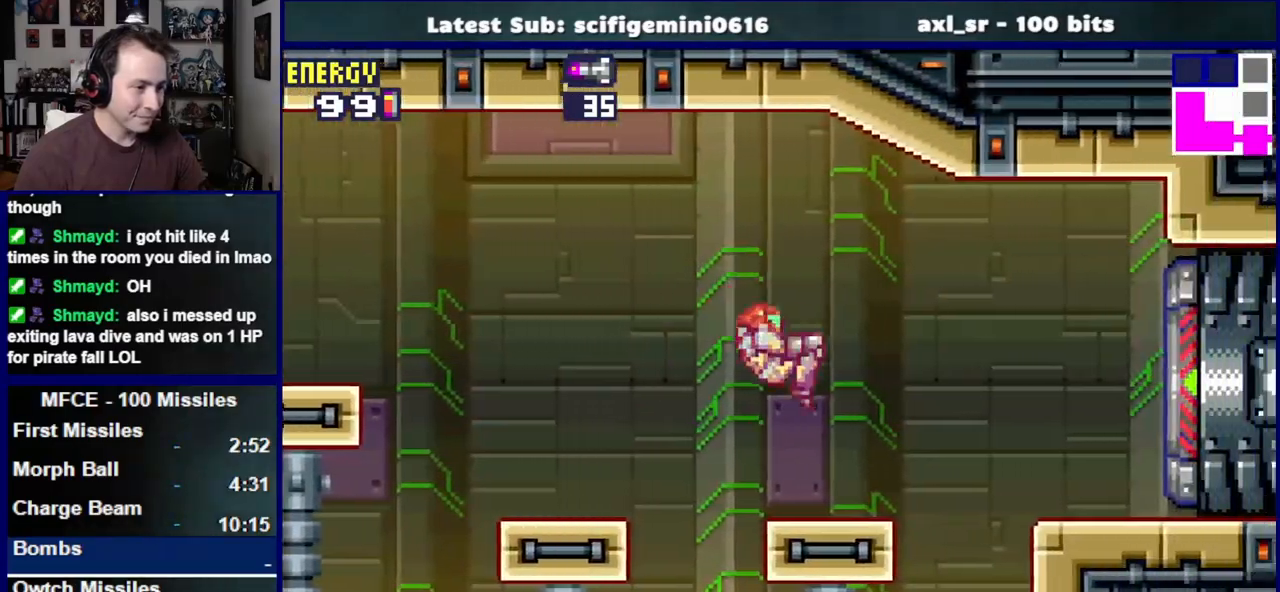
{"buttons": ["SQUARE", "DPAD_RIGHT"], "left_stick": "center", "right_stick": "center", "events": [[250, "CROSS", "down"], [500, "CROSS", "up"]]}
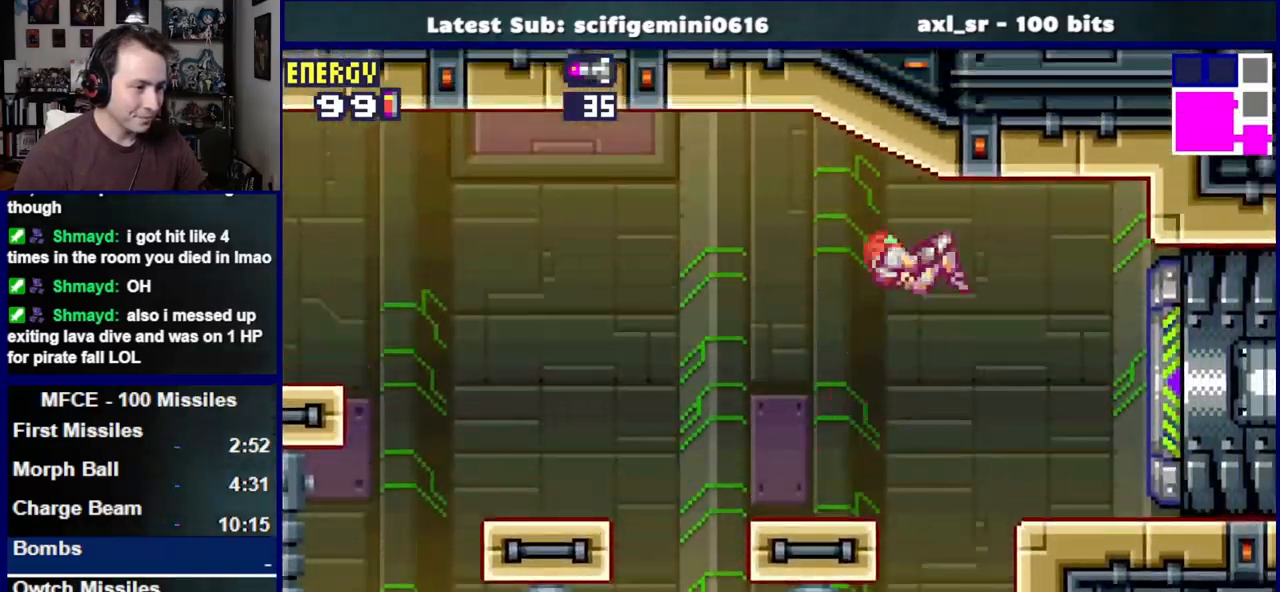
{"buttons": ["SQUARE", "L1", "DPAD_RIGHT"], "left_stick": "center", "right_stick": "center", "events": [[33, "L1", "down"]]}
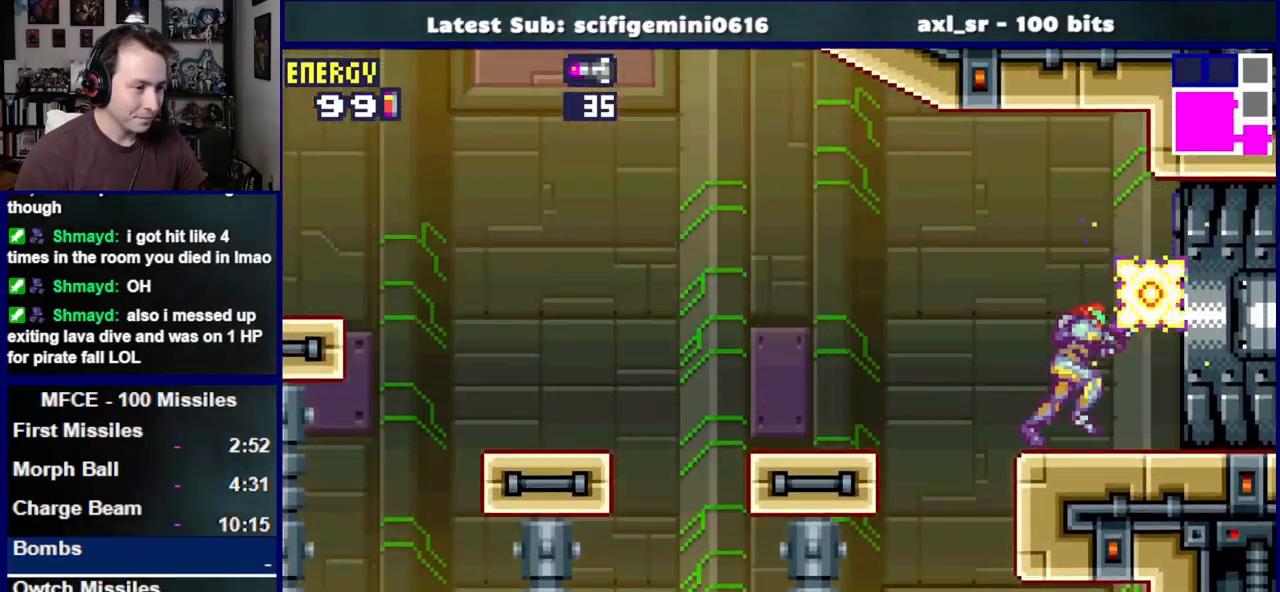
{"buttons": ["L1", "DPAD_RIGHT"], "left_stick": "center", "right_stick": "center", "events": [[350, "SQUARE", "up"]]}
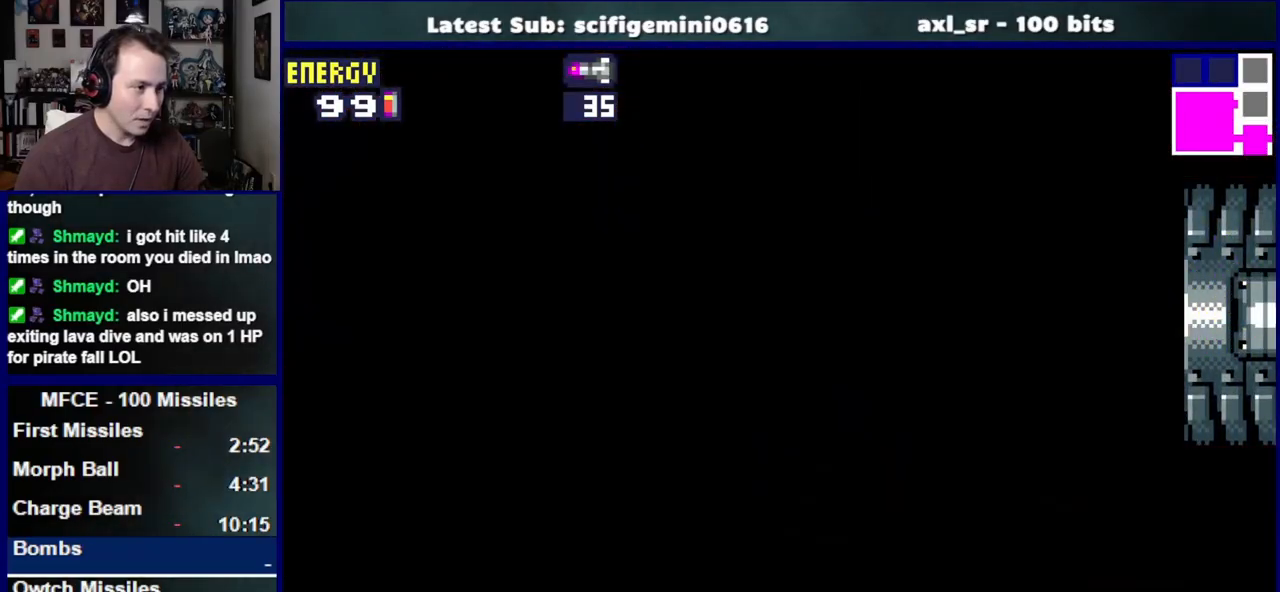
{"buttons": ["L1", "DPAD_RIGHT"], "left_stick": "center", "right_stick": "center", "events": []}
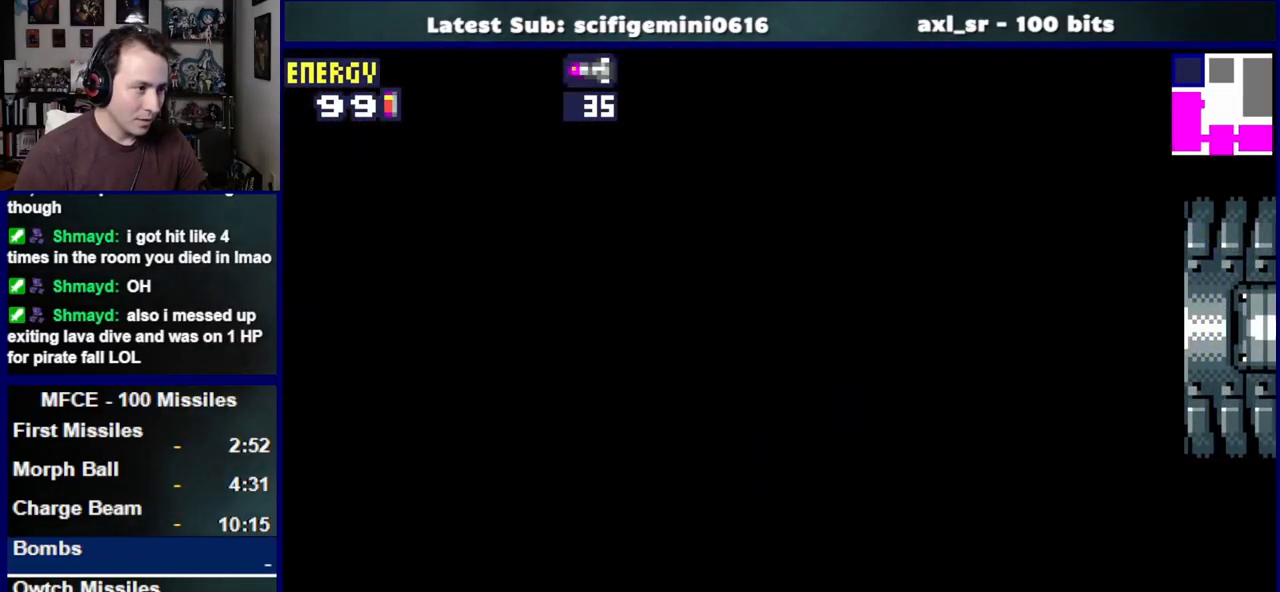
{"buttons": ["L1", "DPAD_RIGHT"], "left_stick": "center", "right_stick": "center", "events": []}
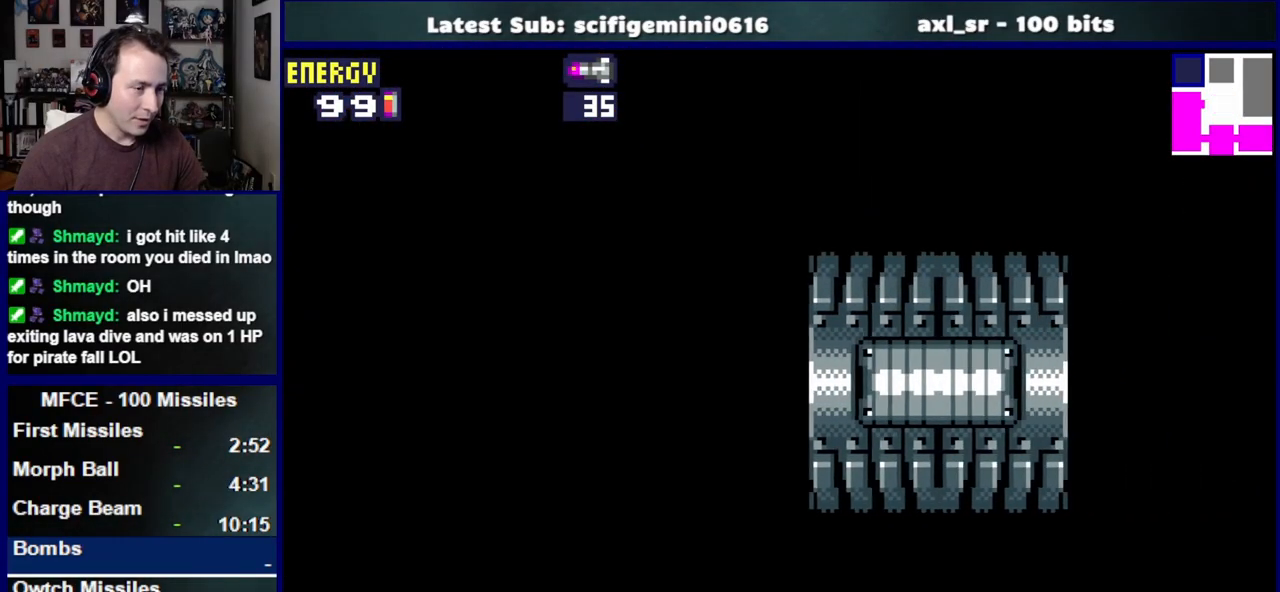
{"buttons": ["L1", "DPAD_RIGHT"], "left_stick": "center", "right_stick": "center", "events": []}
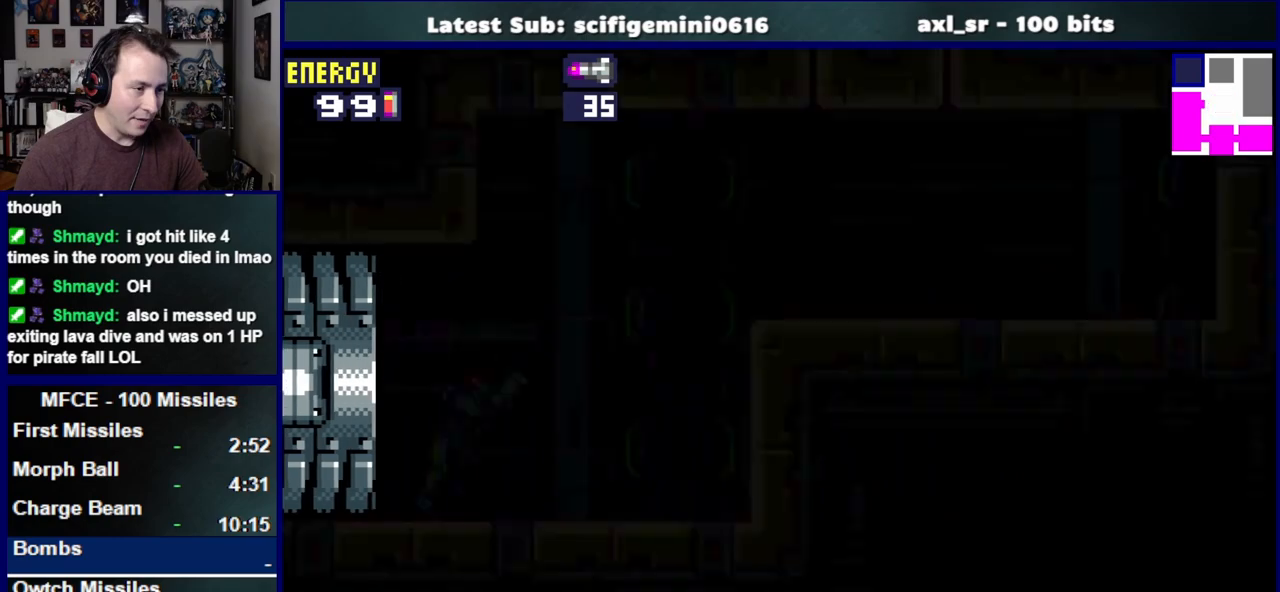
{"buttons": ["CROSS", "SQUARE", "DPAD_RIGHT"], "left_stick": "center", "right_stick": "center", "events": [[317, "SQUARE", "down"], [367, "CROSS", "down"], [483, "L1", "up"]]}
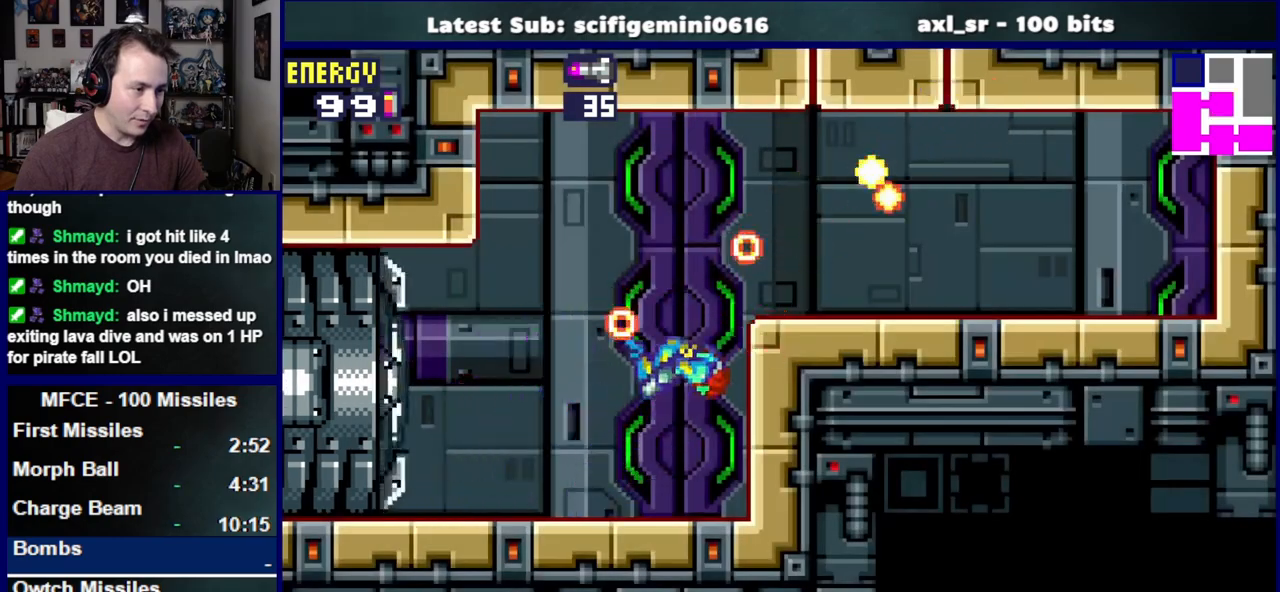
{"buttons": ["DPAD_UP"], "left_stick": "center", "right_stick": "center", "events": [[183, "CROSS", "up"], [417, "SQUARE", "up"], [450, "DPAD_UP", "down"], [500, "DPAD_RIGHT", "up"]]}
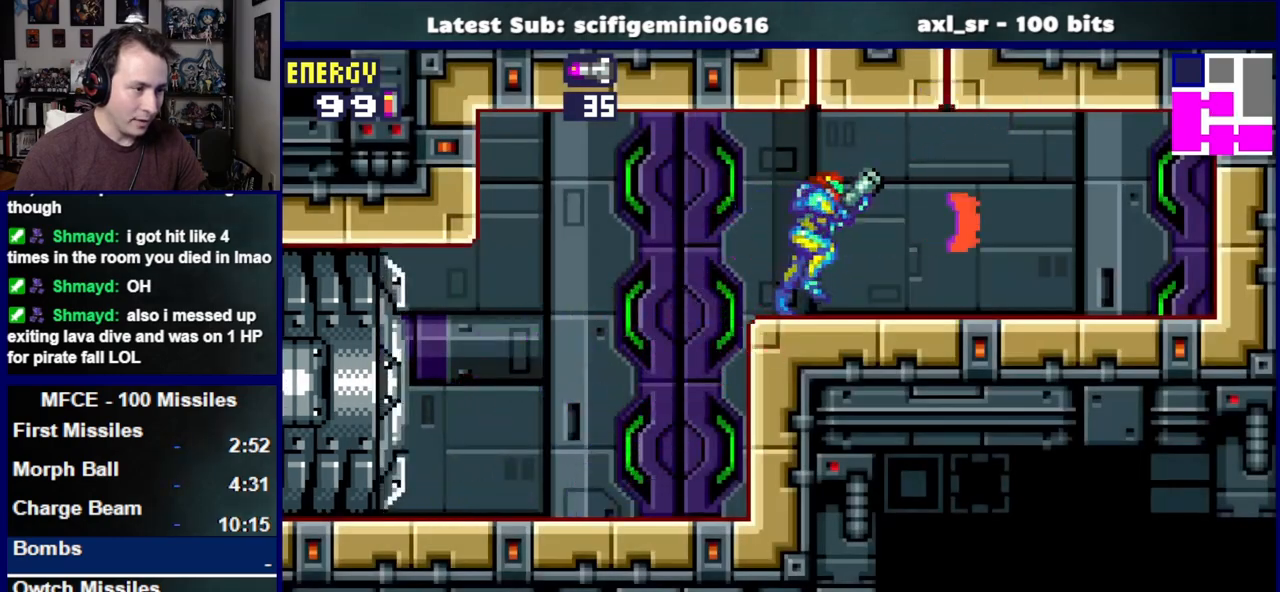
{"buttons": ["CROSS"], "left_stick": "center", "right_stick": "center", "events": [[217, "SQUARE", "down"], [233, "DPAD_RIGHT", "down"], [333, "DPAD_UP", "up"], [383, "SQUARE", "up"], [483, "CROSS", "down"], [483, "DPAD_RIGHT", "up"]]}
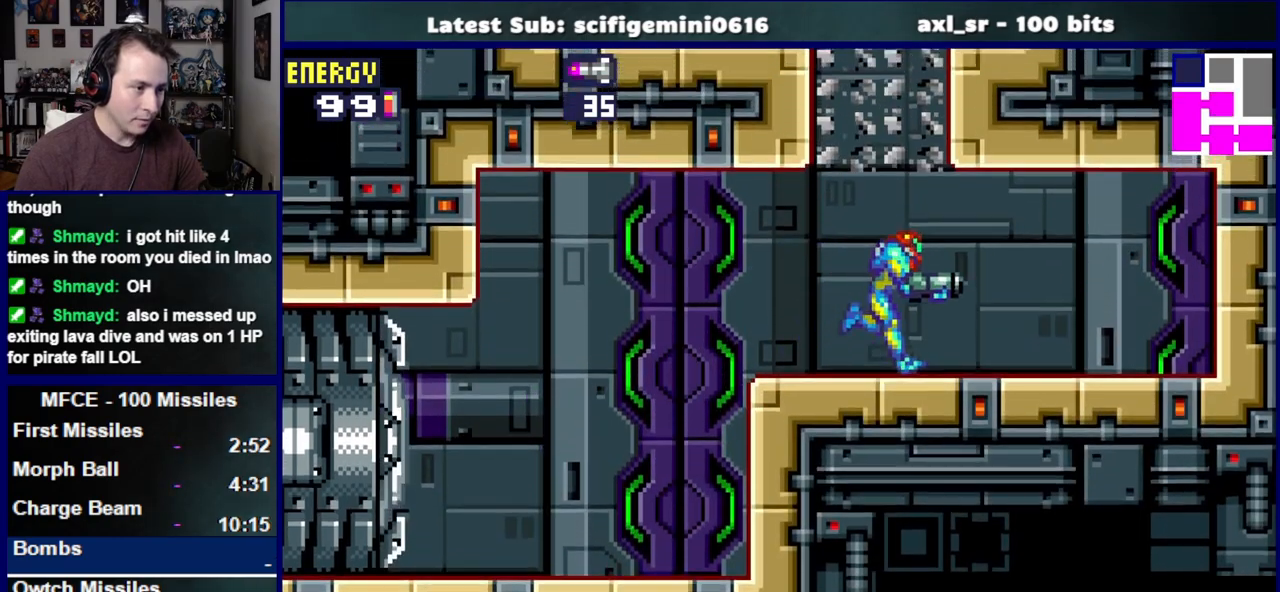
{"buttons": ["DPAD_LEFT"], "left_stick": "center", "right_stick": "center", "events": [[67, "DPAD_LEFT", "down"], [400, "CROSS", "up"]]}
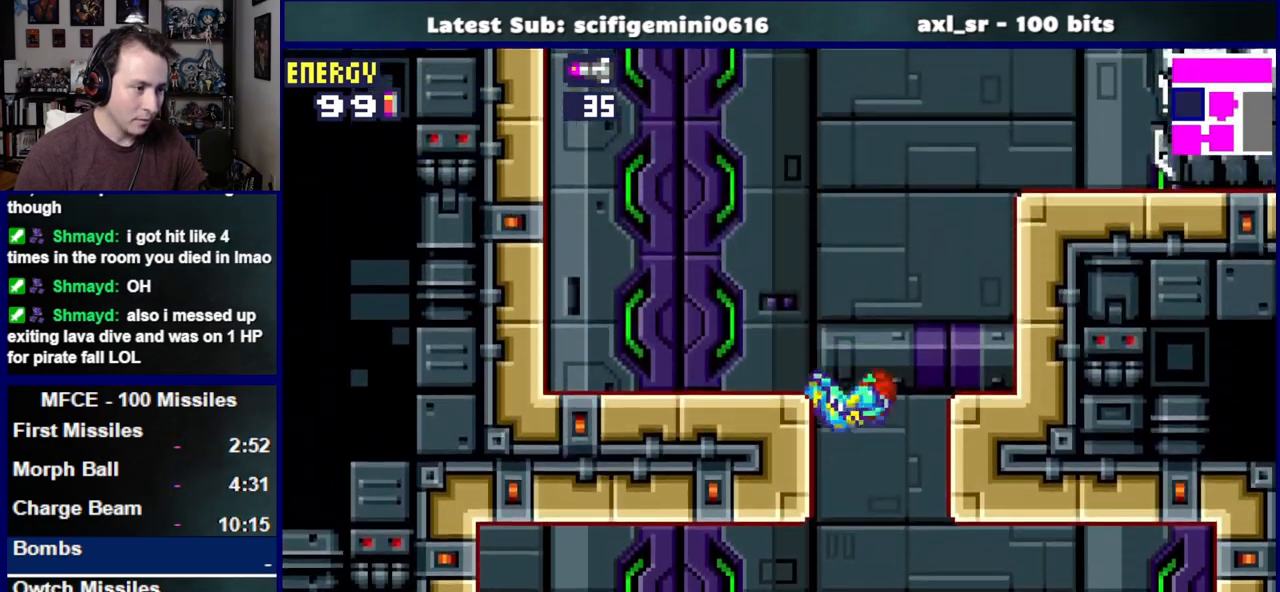
{"buttons": ["L1", "R1"], "left_stick": "center", "right_stick": "center", "events": [[150, "CROSS", "down"], [350, "CROSS", "up"], [400, "DPAD_LEFT", "up"], [417, "L1", "down"], [483, "R1", "down"]]}
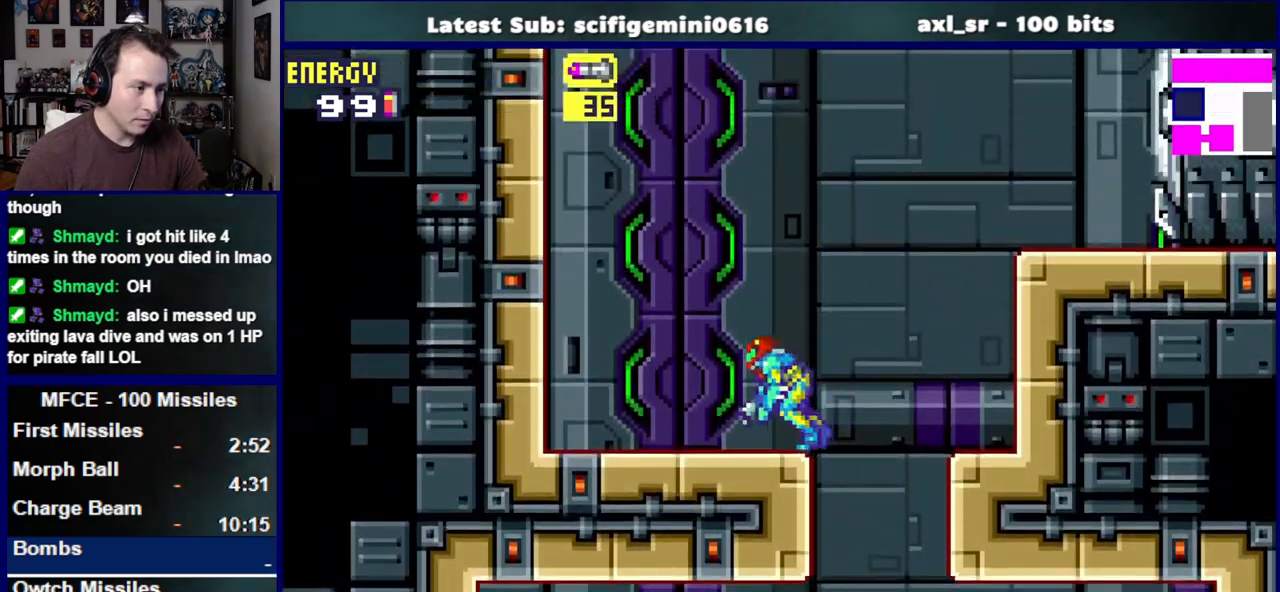
{"buttons": ["DPAD_LEFT"], "left_stick": "center", "right_stick": "center", "events": [[117, "CROSS", "down"], [183, "SQUARE", "down"], [250, "CROSS", "up"], [267, "SQUARE", "up"], [367, "R1", "up"], [433, "DPAD_LEFT", "down"], [450, "L1", "up"]]}
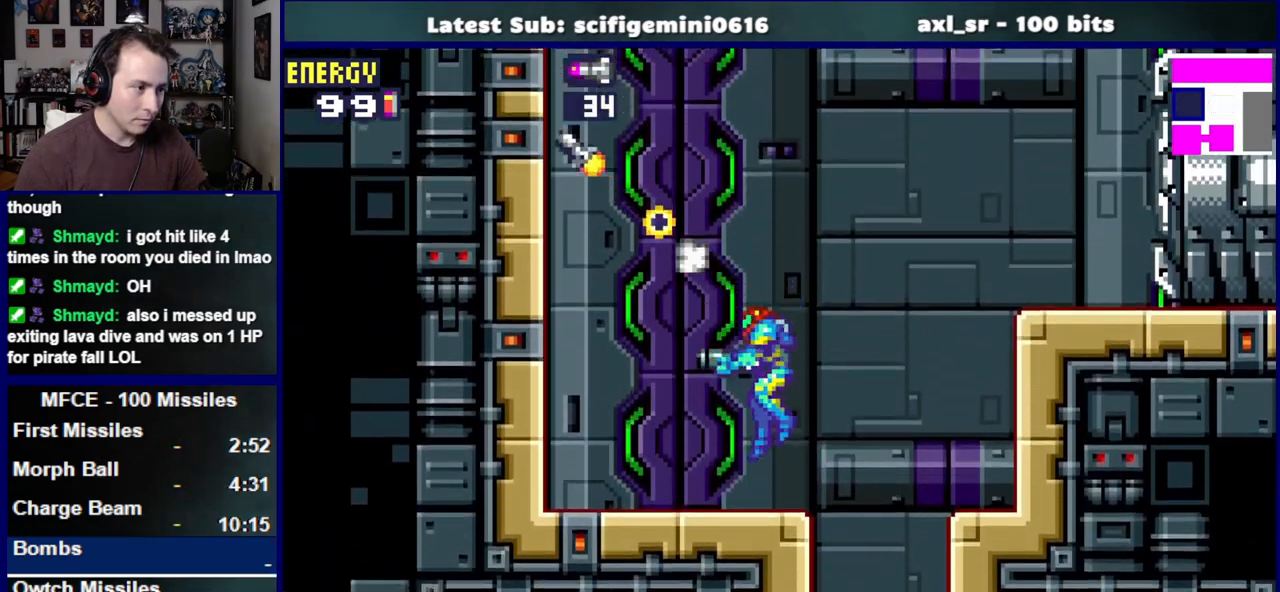
{"buttons": ["CROSS", "DPAD_LEFT"], "left_stick": "center", "right_stick": "center", "events": [[300, "CROSS", "down"]]}
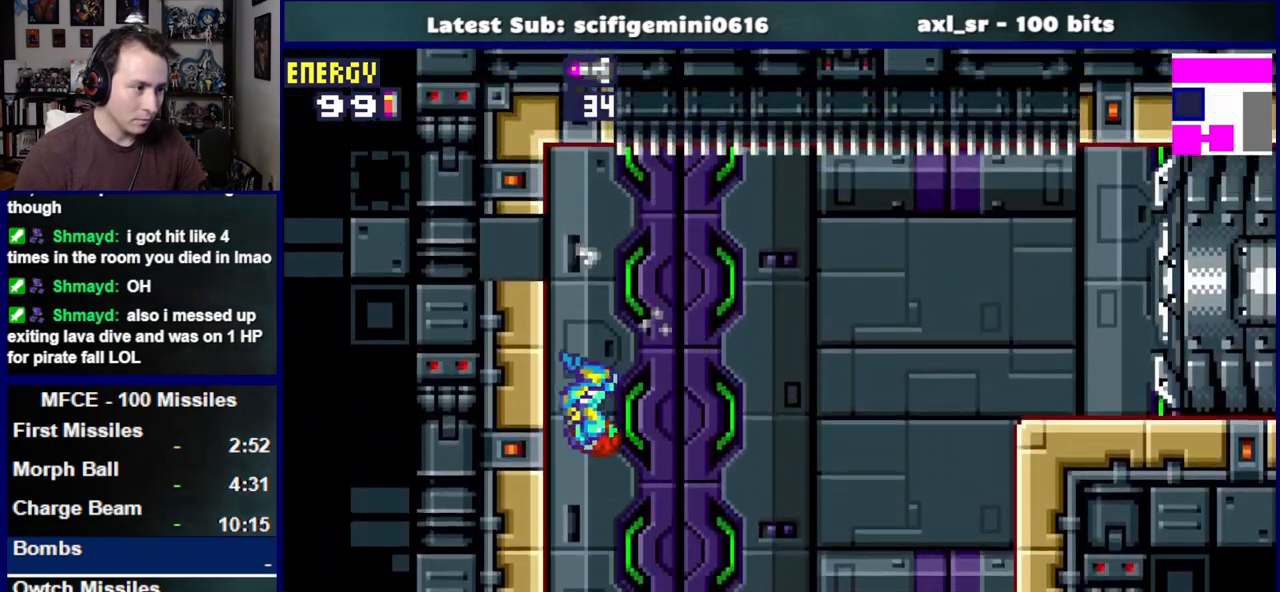
{"buttons": ["CROSS"], "left_stick": "center", "right_stick": "center", "events": [[133, "SQUARE", "down"], [183, "CROSS", "up"], [250, "SQUARE", "up"], [450, "DPAD_LEFT", "up"], [500, "CROSS", "down"]]}
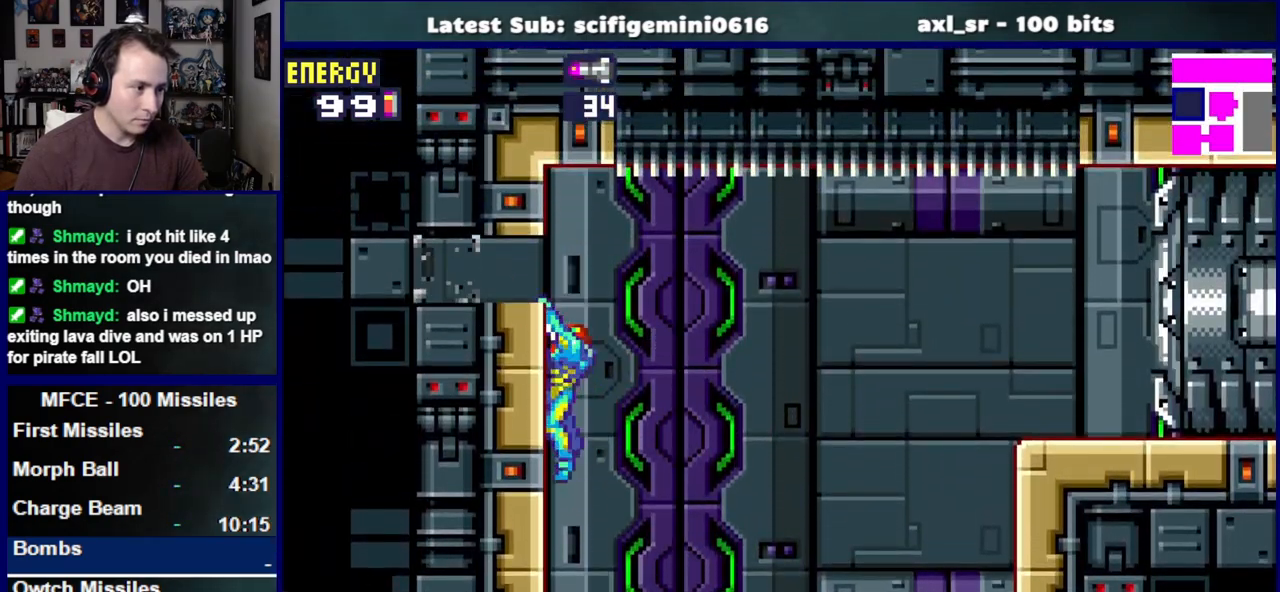
{"buttons": ["CROSS", "DPAD_LEFT"], "left_stick": "center", "right_stick": "center", "events": [[83, "SQUARE", "down"], [133, "CROSS", "up"], [133, "DPAD_LEFT", "down"], [200, "SQUARE", "up"], [400, "CROSS", "down"]]}
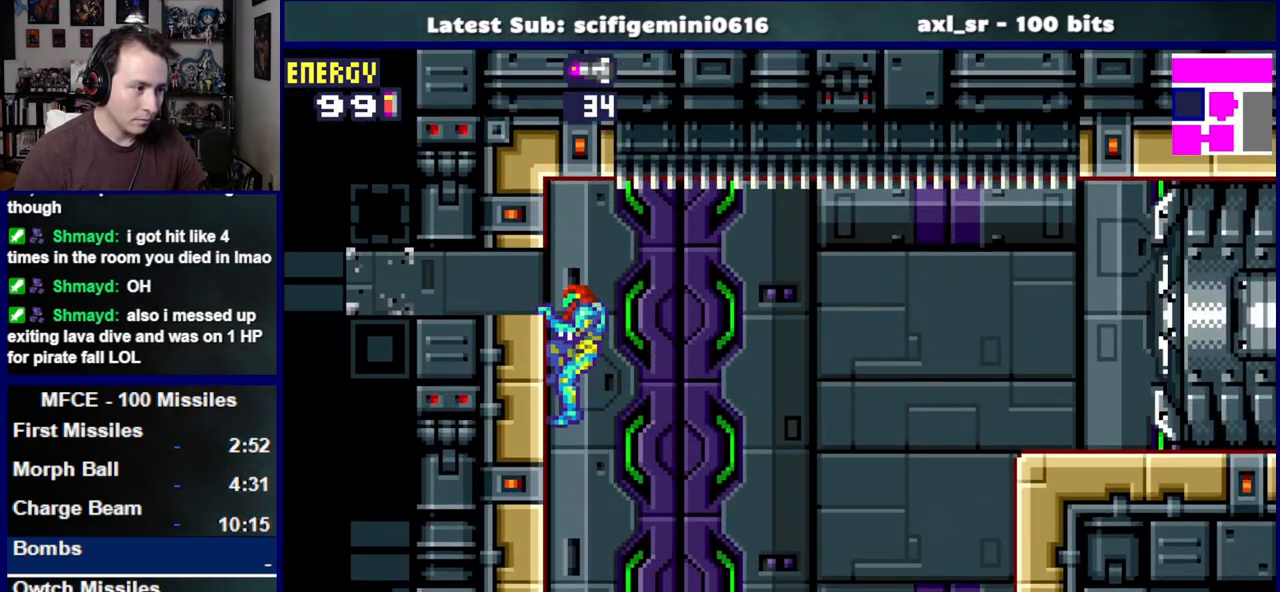
{"buttons": ["DPAD_LEFT"], "left_stick": "center", "right_stick": "center", "events": [[33, "CROSS", "up"]]}
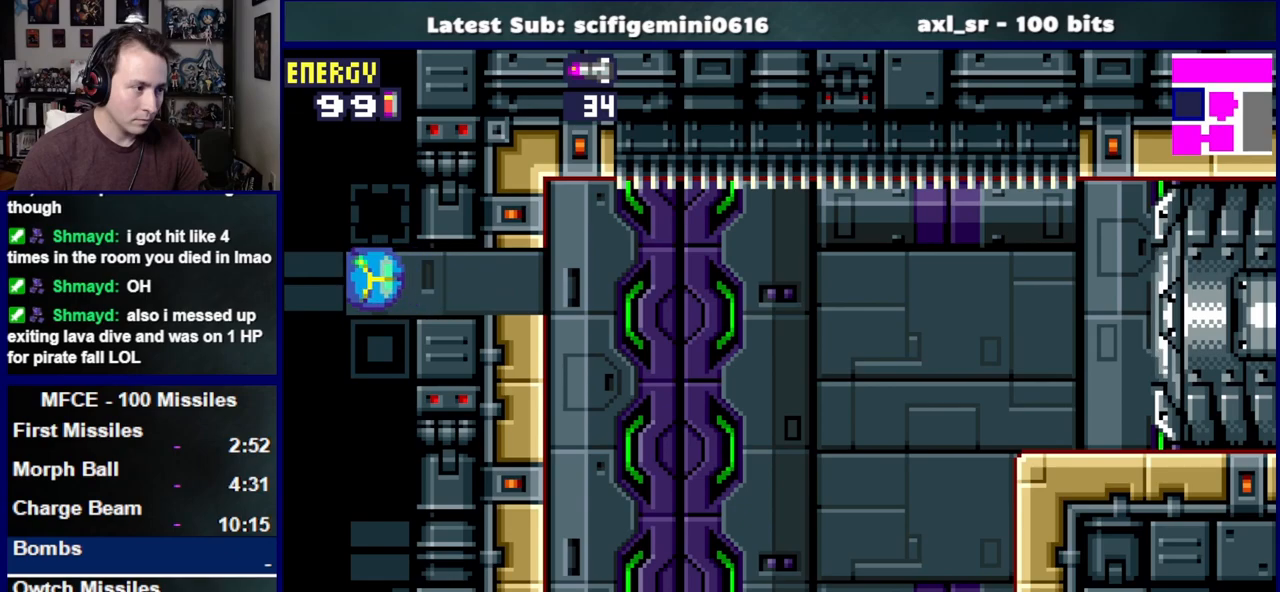
{"buttons": ["DPAD_LEFT"], "left_stick": "center", "right_stick": "center", "events": []}
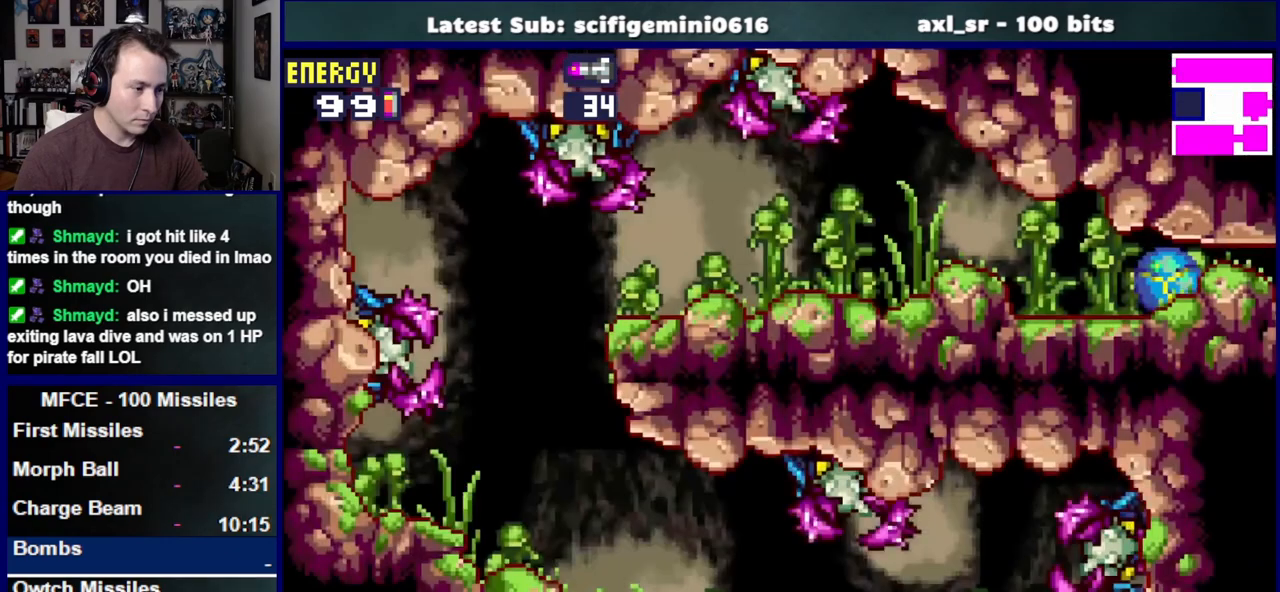
{"buttons": ["DPAD_LEFT"], "left_stick": "center", "right_stick": "center", "events": [[150, "SQUARE", "down"], [267, "SQUARE", "up"], [367, "SQUARE", "down"], [433, "SQUARE", "up"]]}
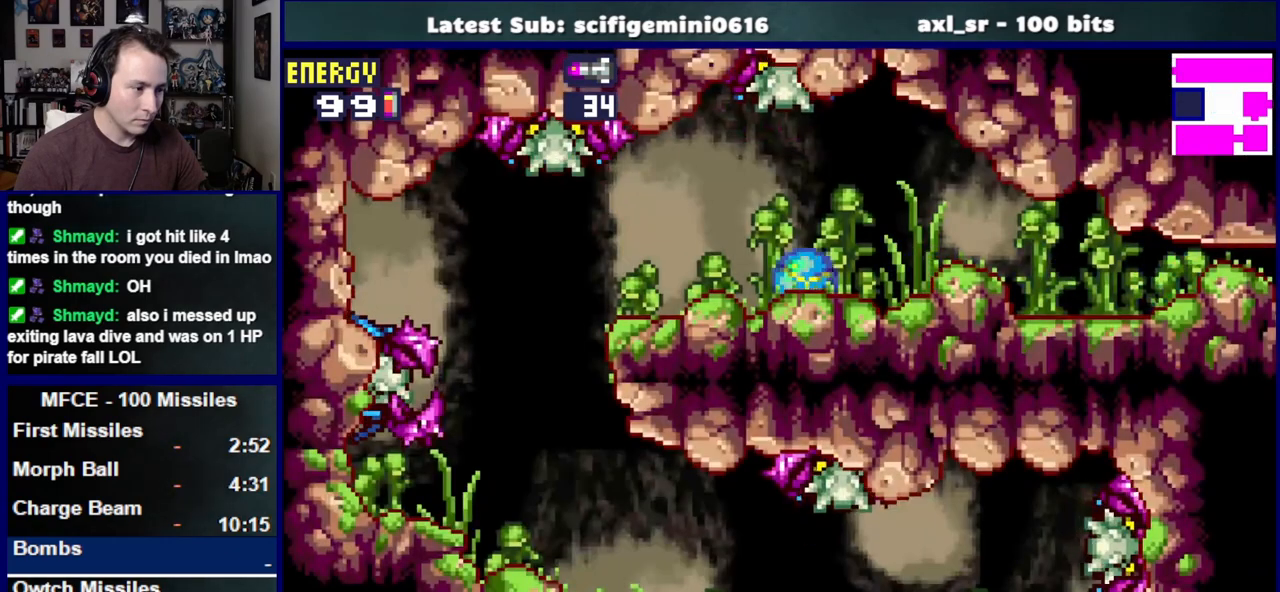
{"buttons": ["DPAD_RIGHT"], "left_stick": "center", "right_stick": "center", "events": [[33, "SQUARE", "down"], [117, "SQUARE", "up"], [417, "DPAD_LEFT", "up"], [483, "DPAD_RIGHT", "down"]]}
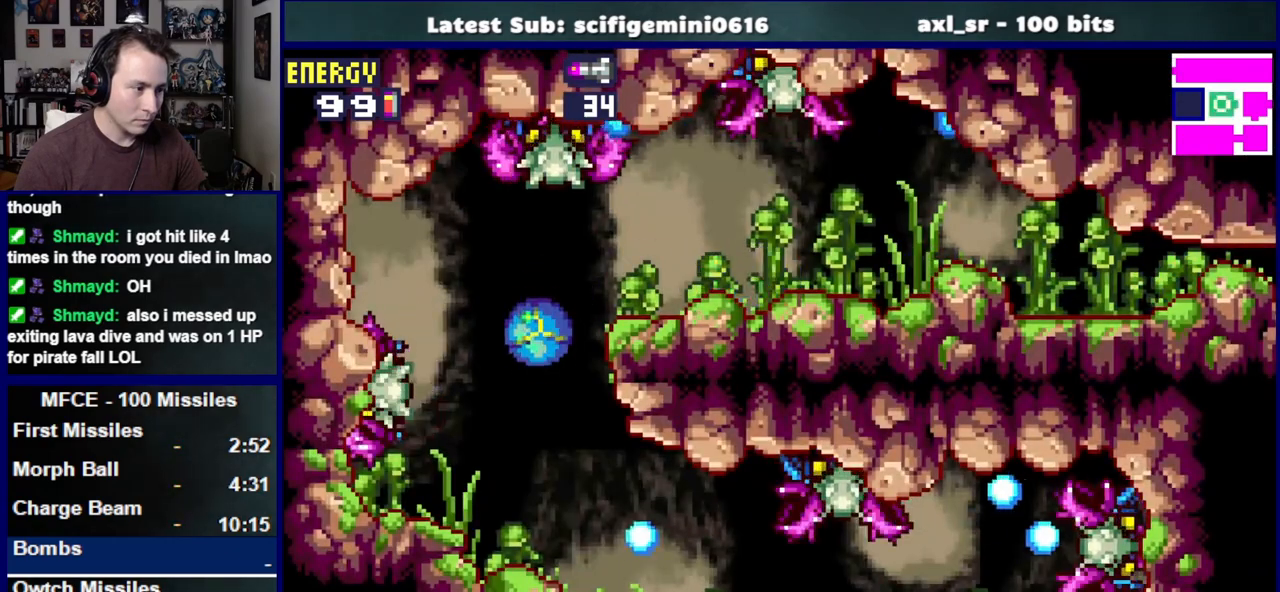
{"buttons": ["DPAD_RIGHT"], "left_stick": "center", "right_stick": "center", "events": [[150, "DPAD_UP", "down"], [350, "DPAD_UP", "up"]]}